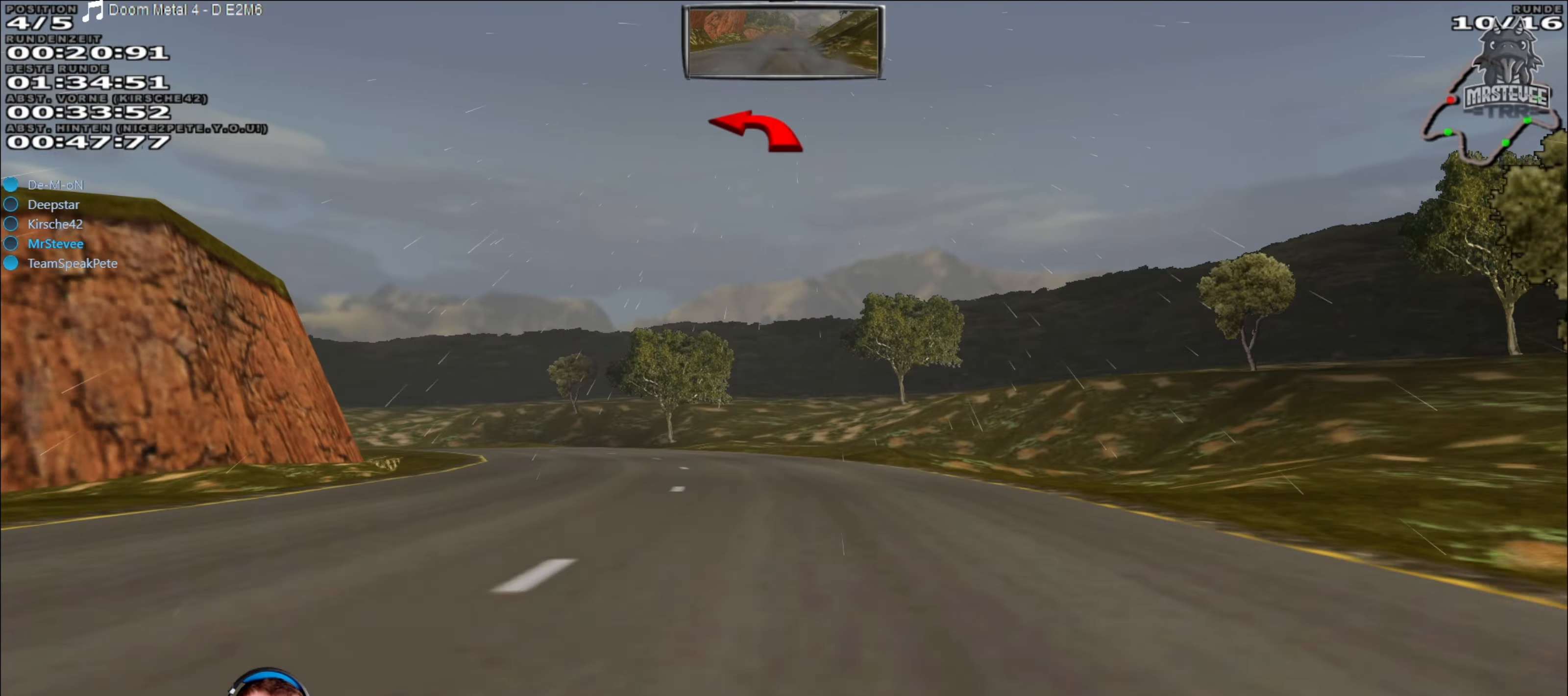
Gameplay with a controller (Xbox layout); each line is a JSON object with the inputs held at the frame after it. "events" lists button and stick changes between this image and that frame as [ms after this image, input, new state], when the widget could be followed in between. Not read: L3 R3.
{"buttons": [], "left_stick": "left", "right_stick": "center", "events": []}
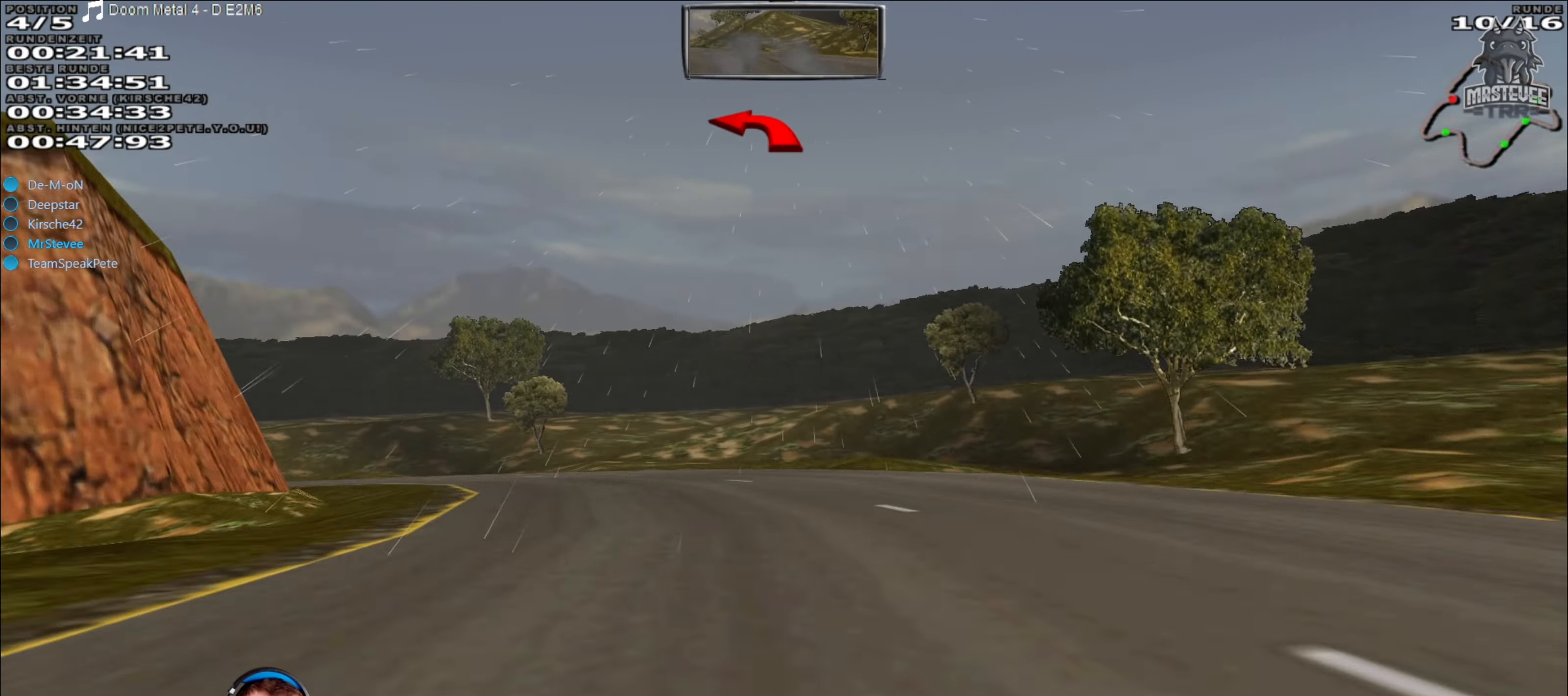
{"buttons": ["L2"], "left_stick": "left", "right_stick": "center", "events": [[300, "L2", "down"]]}
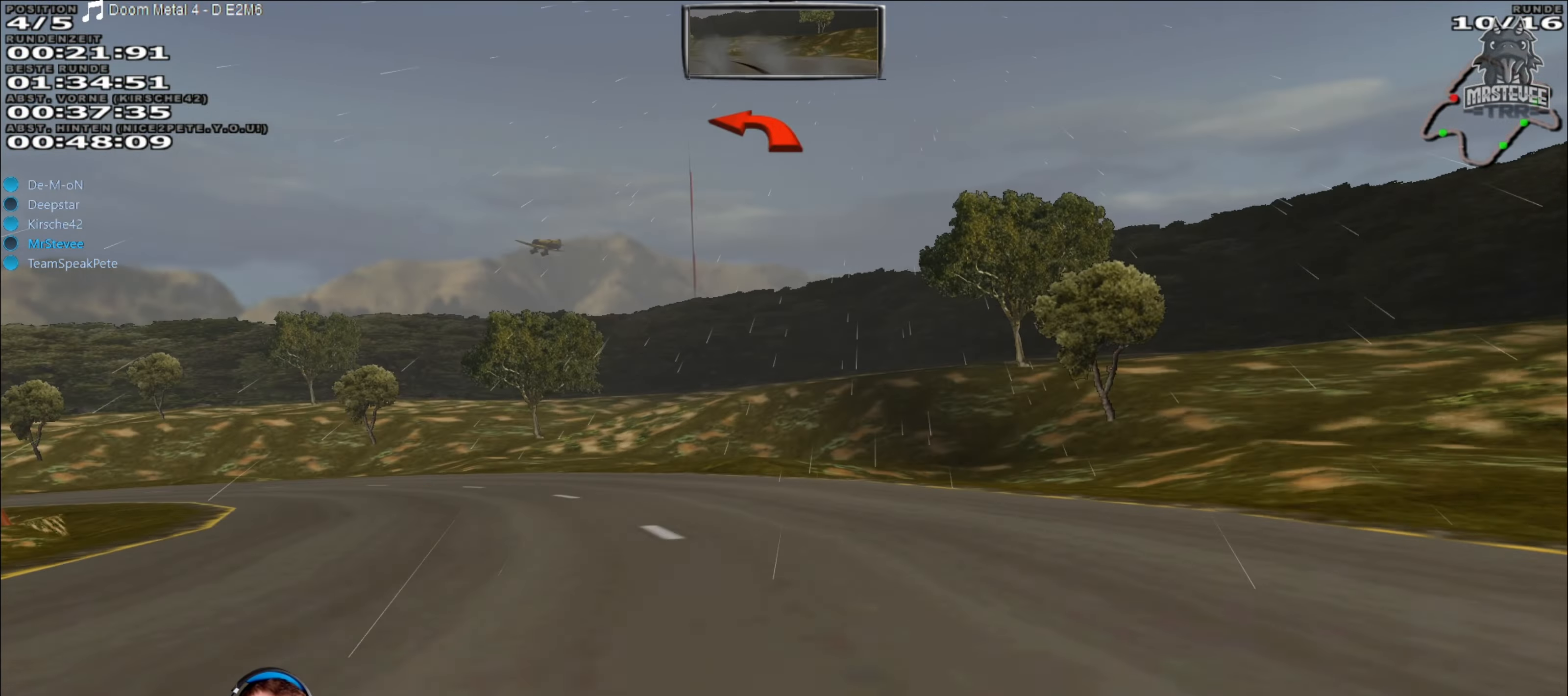
{"buttons": [], "left_stick": "left", "right_stick": "center", "events": [[183, "L2", "up"]]}
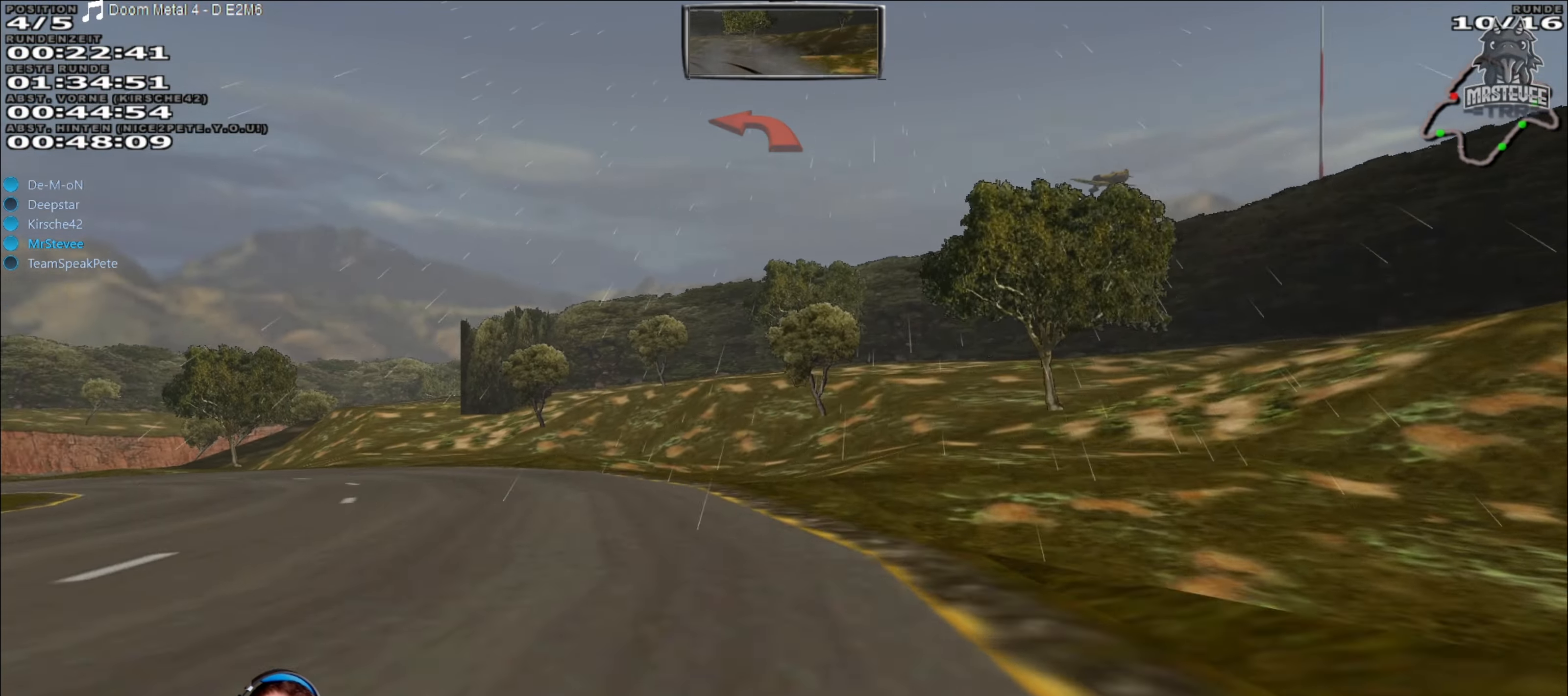
{"buttons": [], "left_stick": "left", "right_stick": "center", "events": []}
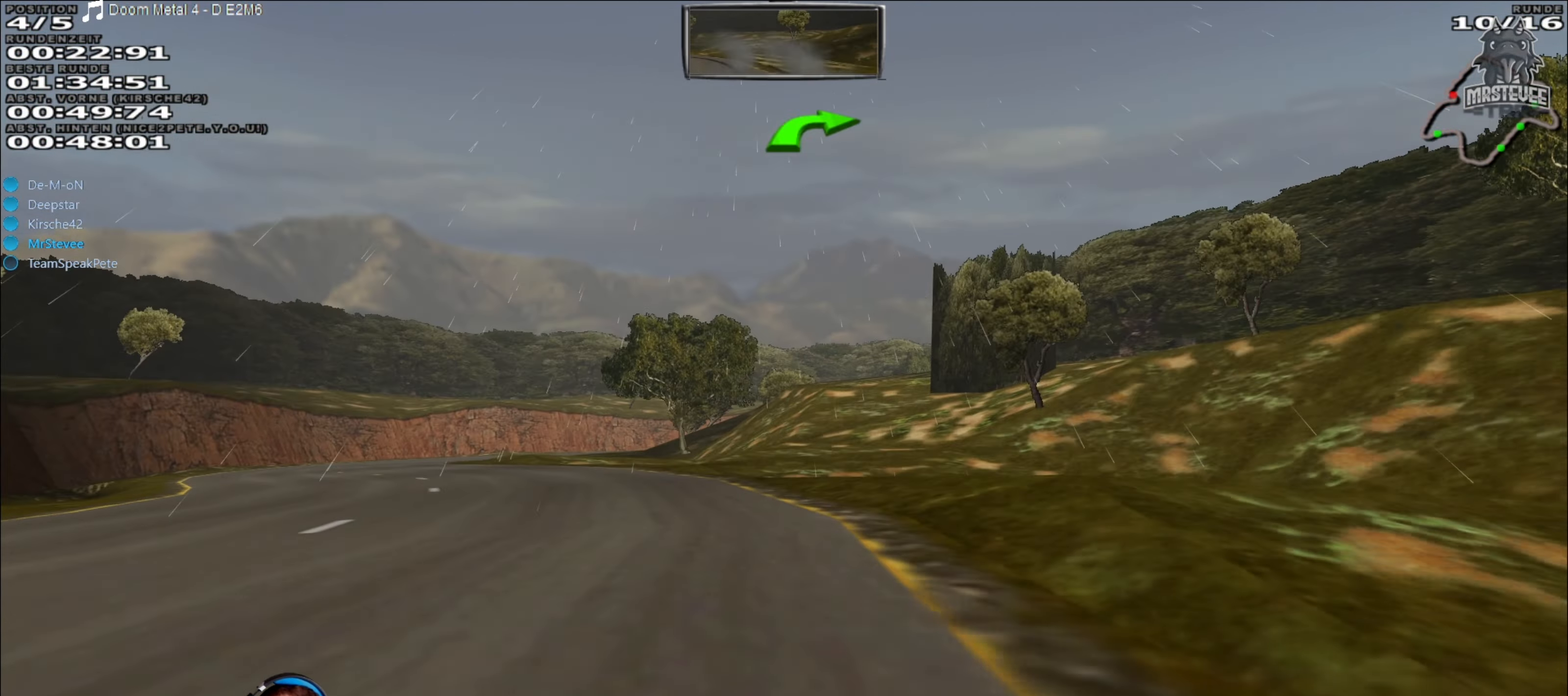
{"buttons": ["R2"], "left_stick": "left", "right_stick": "center", "events": [[67, "R2", "down"], [100, "left_stick", "center"], [300, "left_stick", "left"]]}
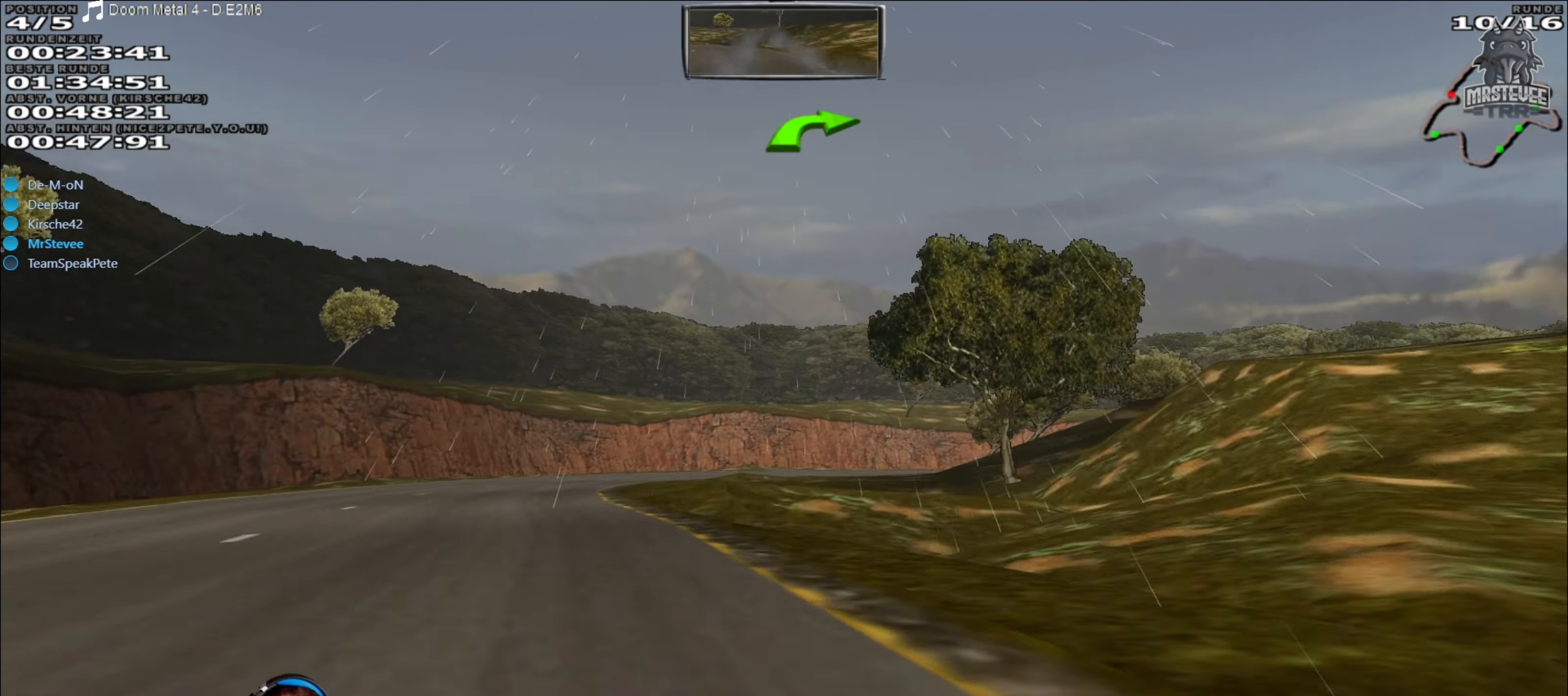
{"buttons": [], "left_stick": "right", "right_stick": "center", "events": [[133, "left_stick", "center"], [300, "R2", "up"], [333, "left_stick", "right"]]}
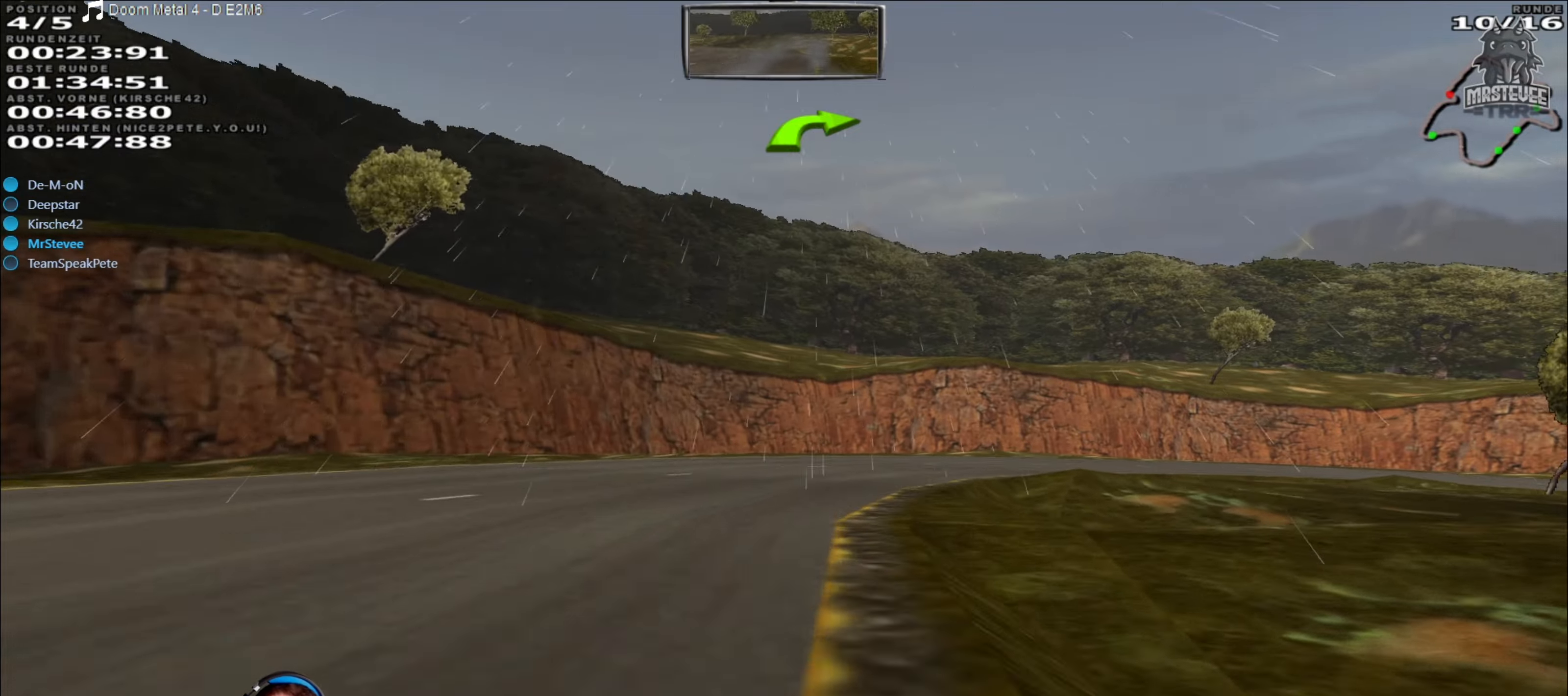
{"buttons": [], "left_stick": "right", "right_stick": "center", "events": [[167, "left_stick", "center"], [300, "left_stick", "right"], [384, "left_stick", "center"], [450, "left_stick", "right"]]}
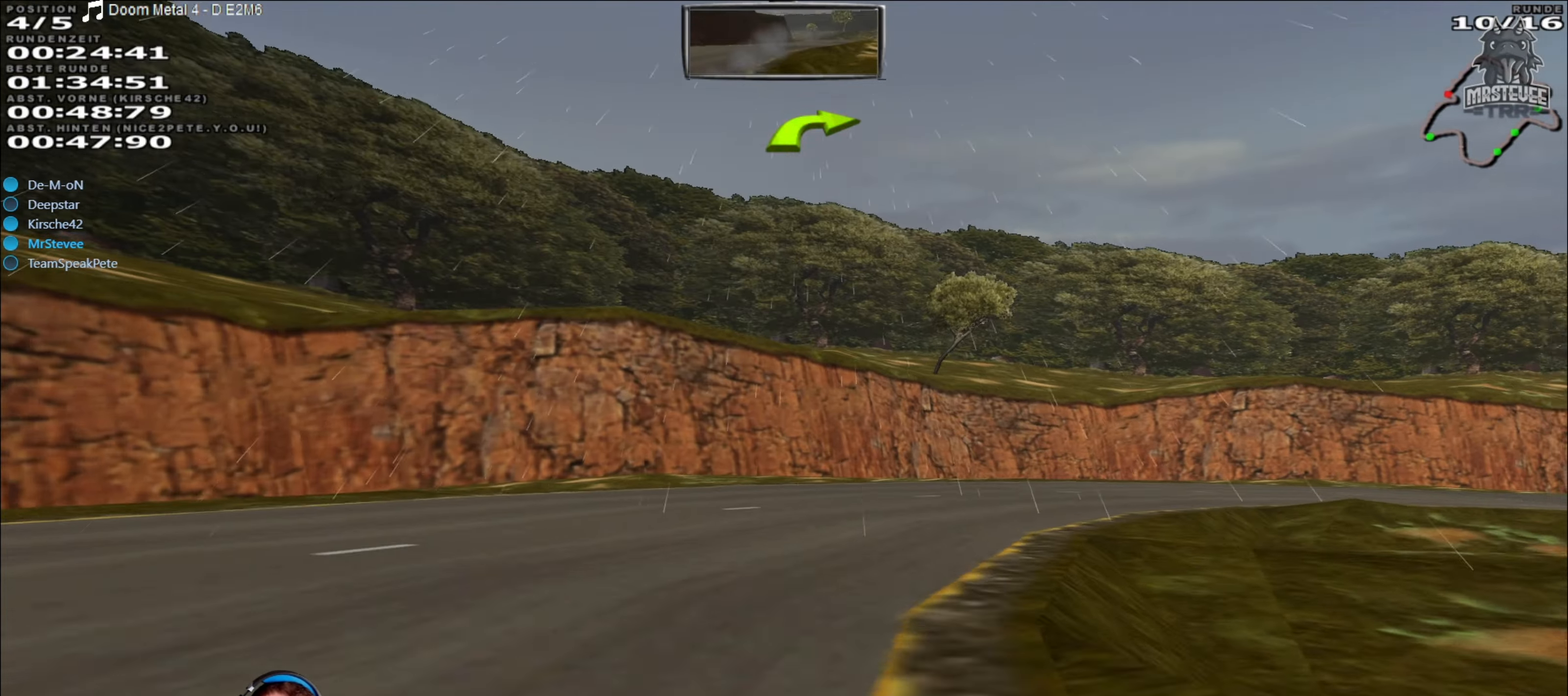
{"buttons": [], "left_stick": "right", "right_stick": "center", "events": [[134, "L2", "down"], [284, "L2", "up"]]}
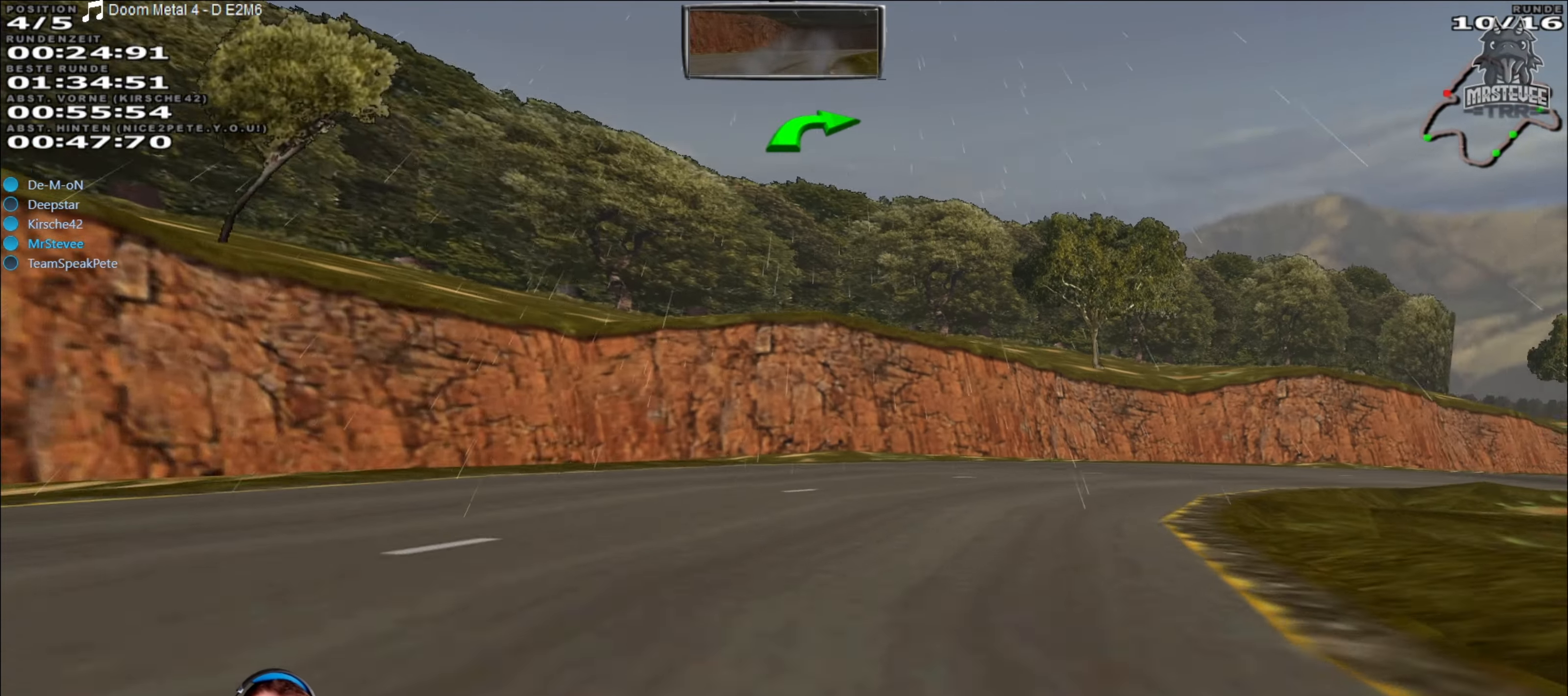
{"buttons": ["R2"], "left_stick": "right", "right_stick": "center", "events": [[34, "R2", "down"]]}
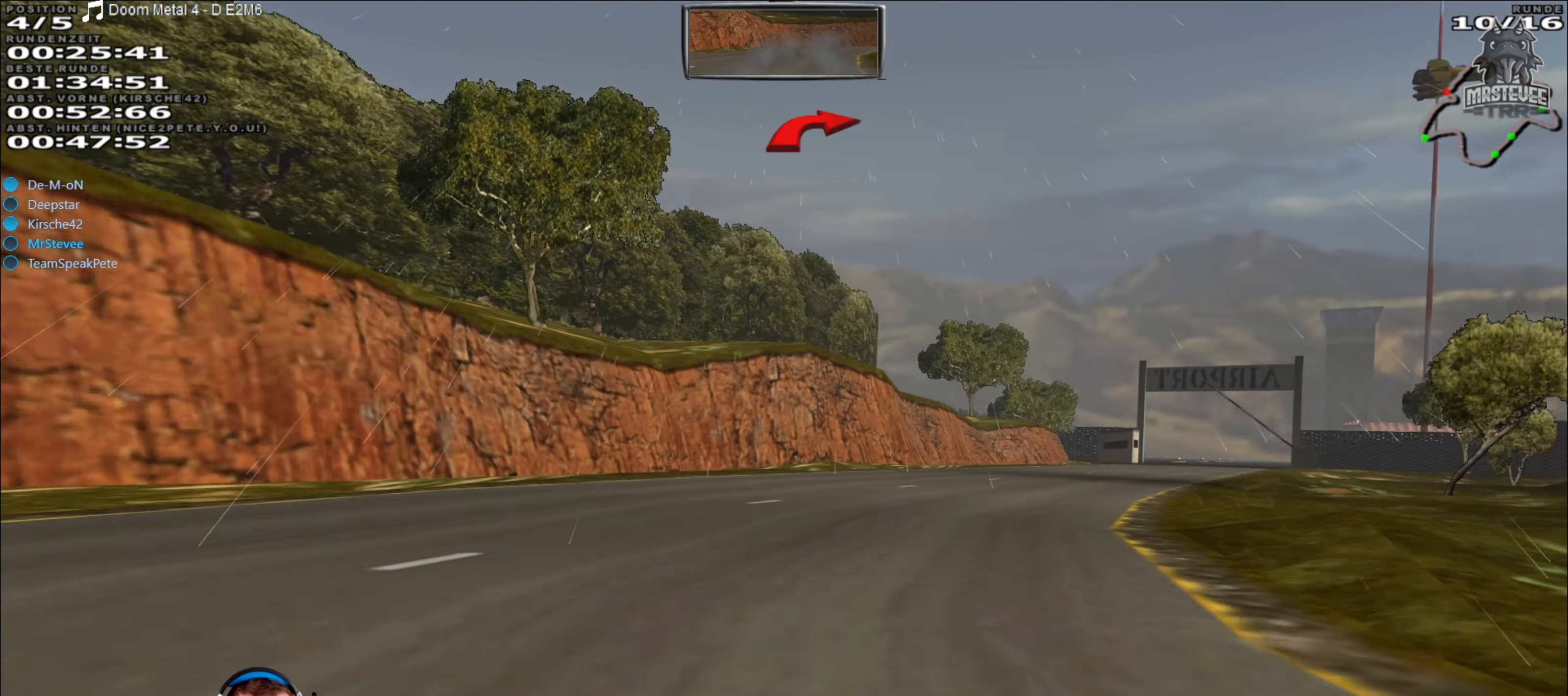
{"buttons": ["R2"], "left_stick": "center", "right_stick": "center", "events": [[250, "left_stick", "center"]]}
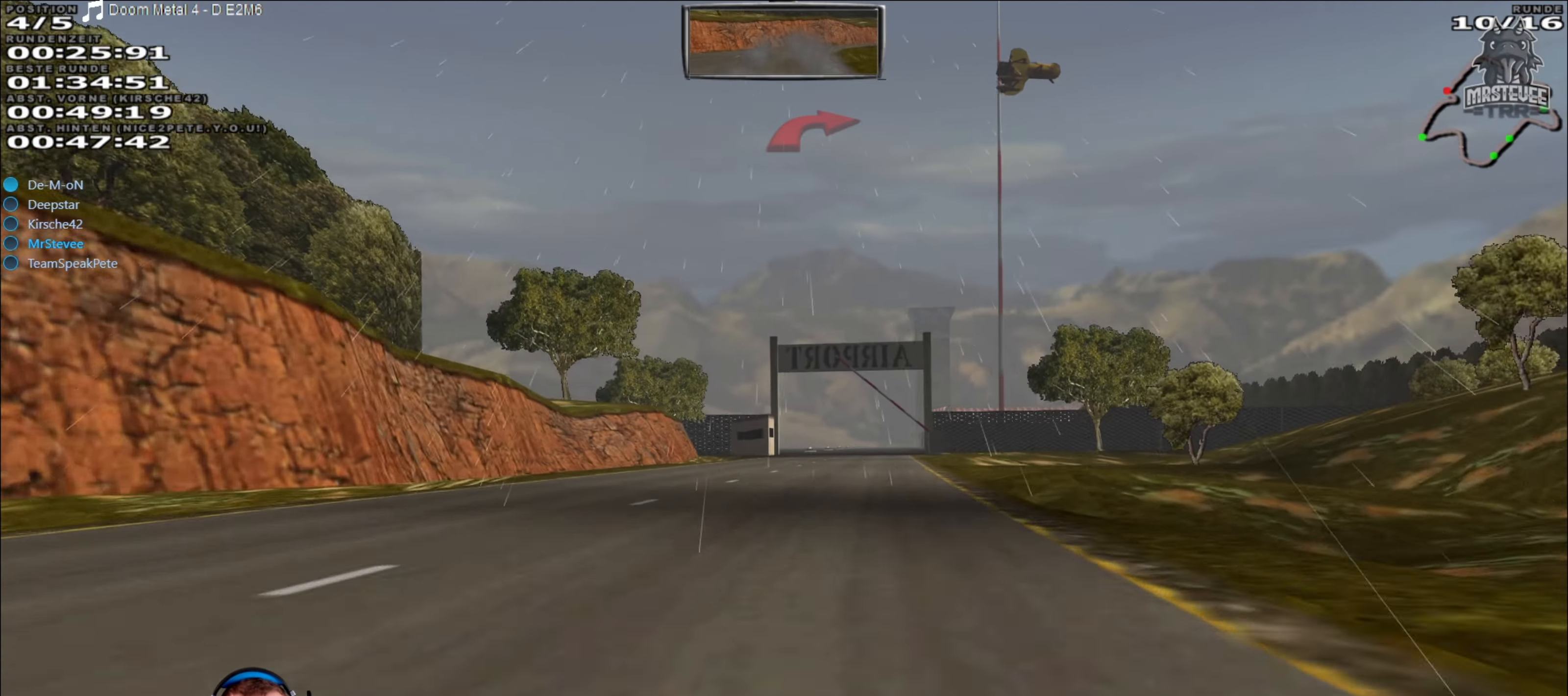
{"buttons": ["R2"], "left_stick": "center", "right_stick": "center", "events": []}
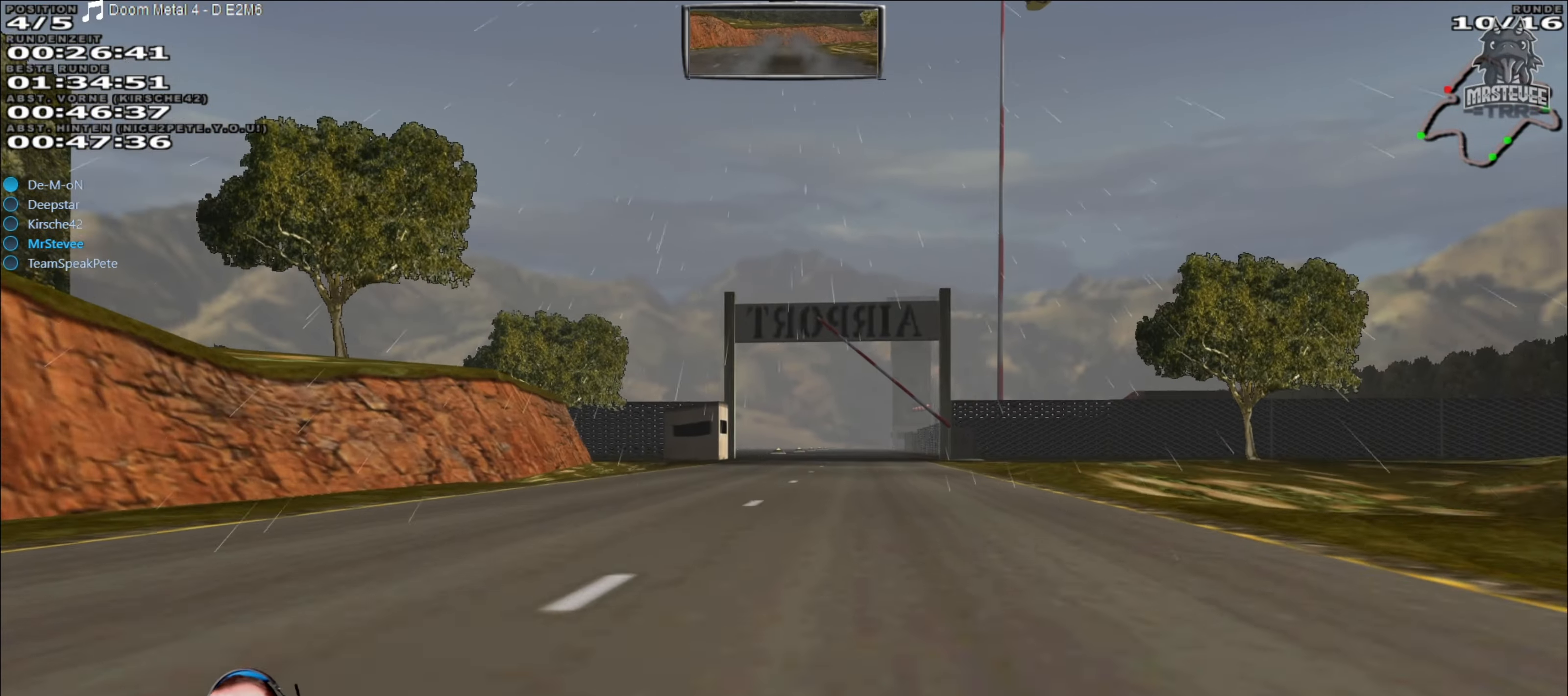
{"buttons": ["R2"], "left_stick": "center", "right_stick": "center", "events": []}
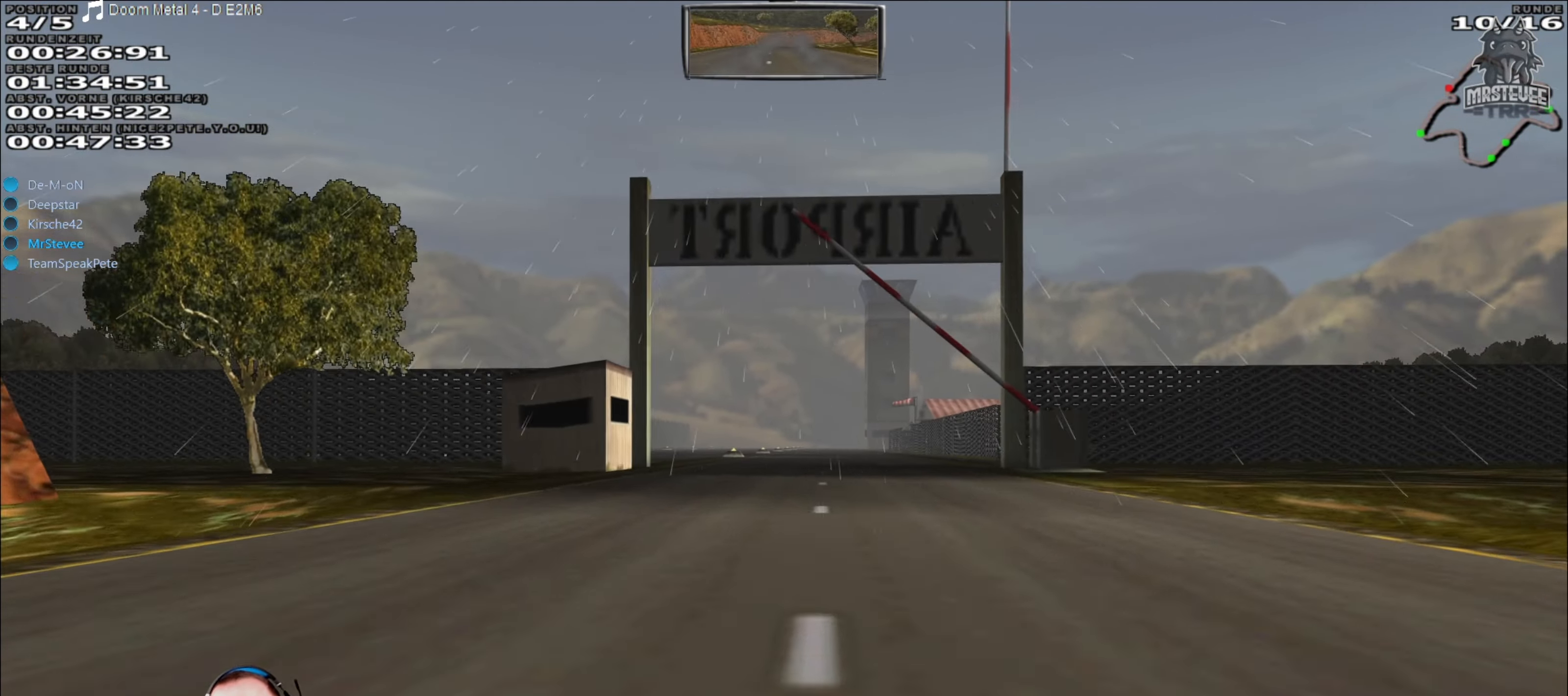
{"buttons": ["R2"], "left_stick": "center", "right_stick": "center", "events": [[250, "left_stick", "right"], [317, "left_stick", "center"]]}
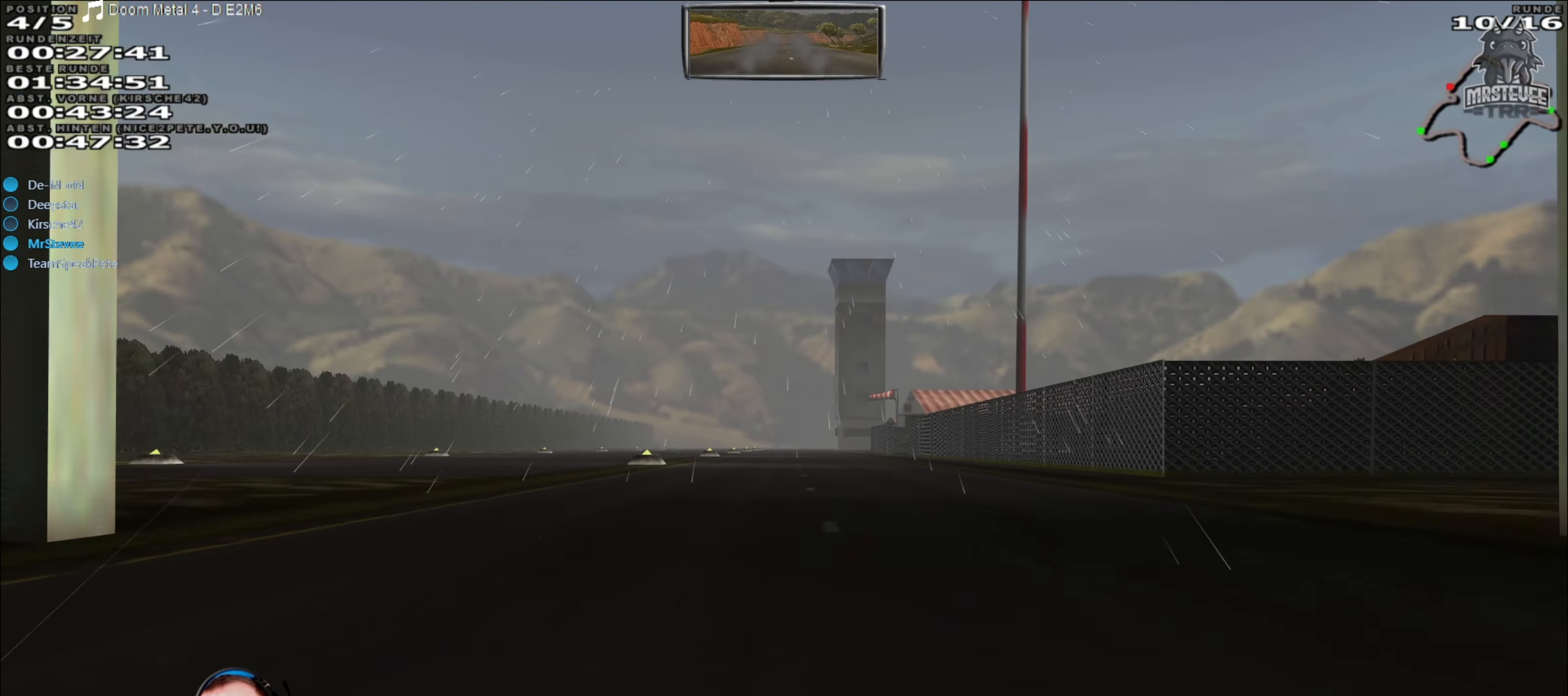
{"buttons": ["R2"], "left_stick": "center", "right_stick": "center", "events": [[317, "left_stick", "left"], [367, "left_stick", "center"]]}
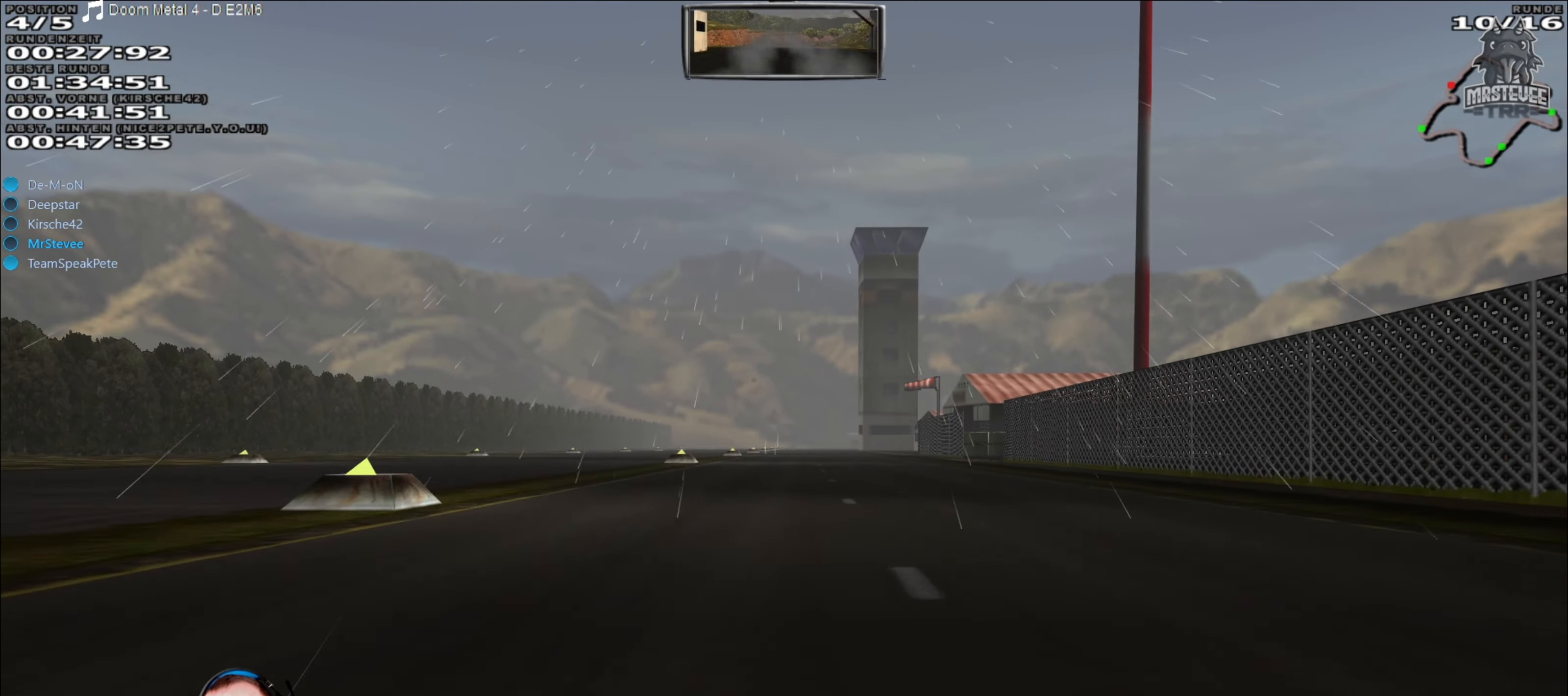
{"buttons": ["R2"], "left_stick": "center", "right_stick": "center", "events": []}
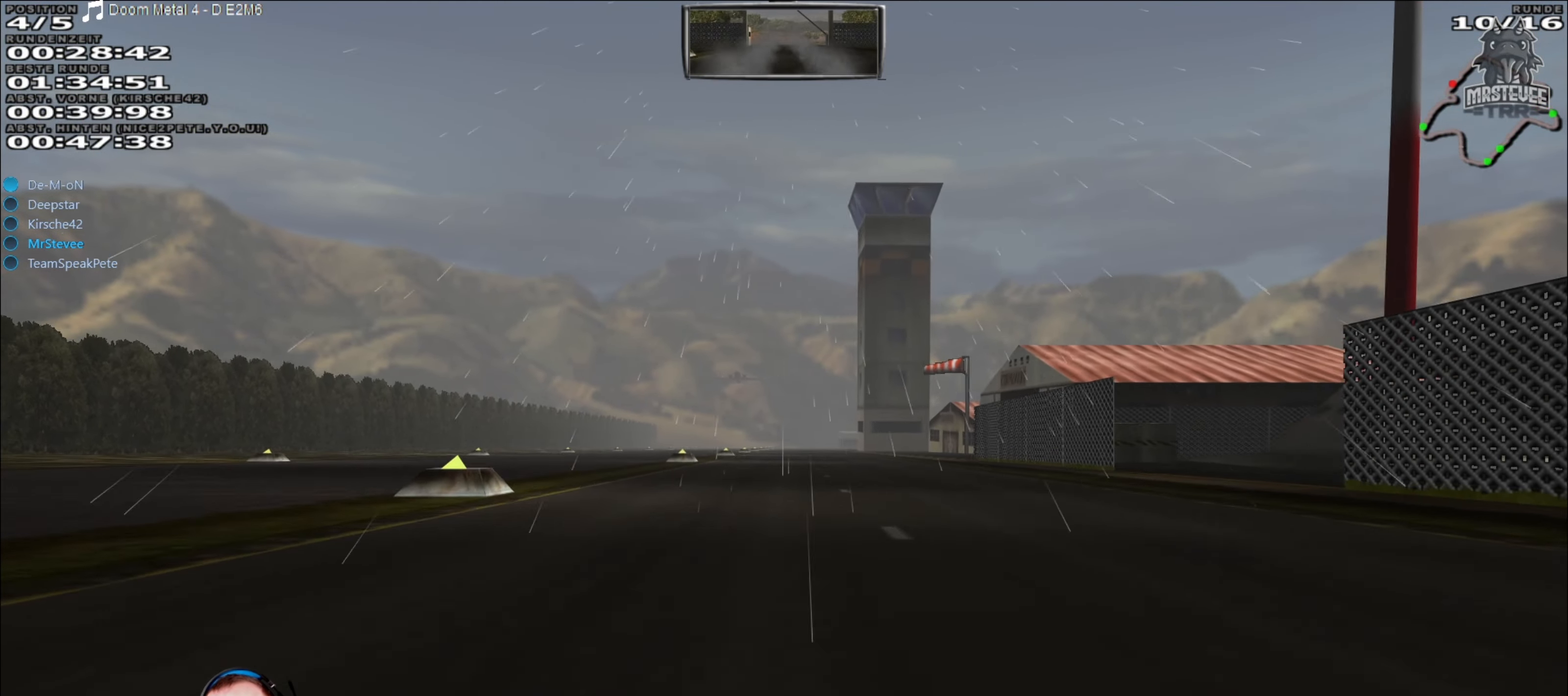
{"buttons": ["R2"], "left_stick": "center", "right_stick": "center", "events": []}
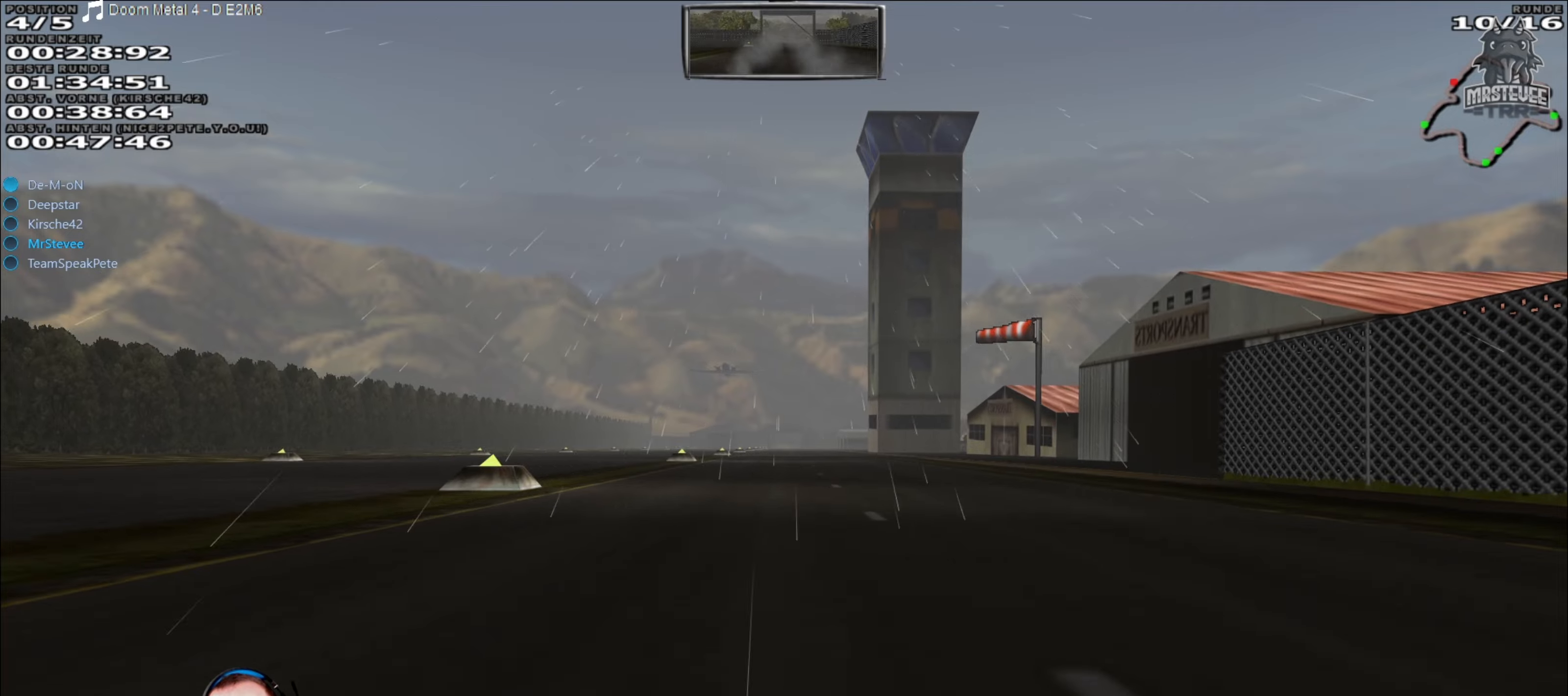
{"buttons": ["R2"], "left_stick": "center", "right_stick": "center", "events": []}
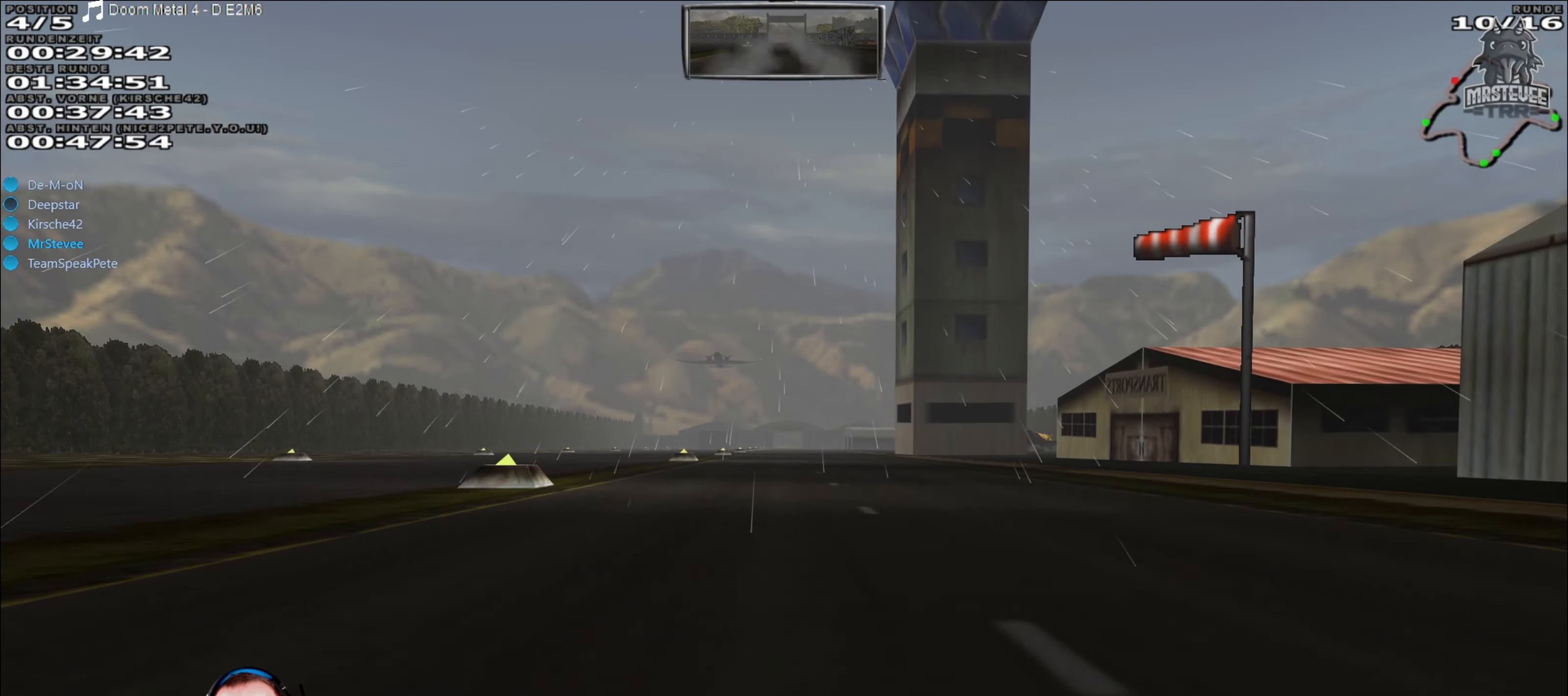
{"buttons": ["R2"], "left_stick": "center", "right_stick": "center", "events": []}
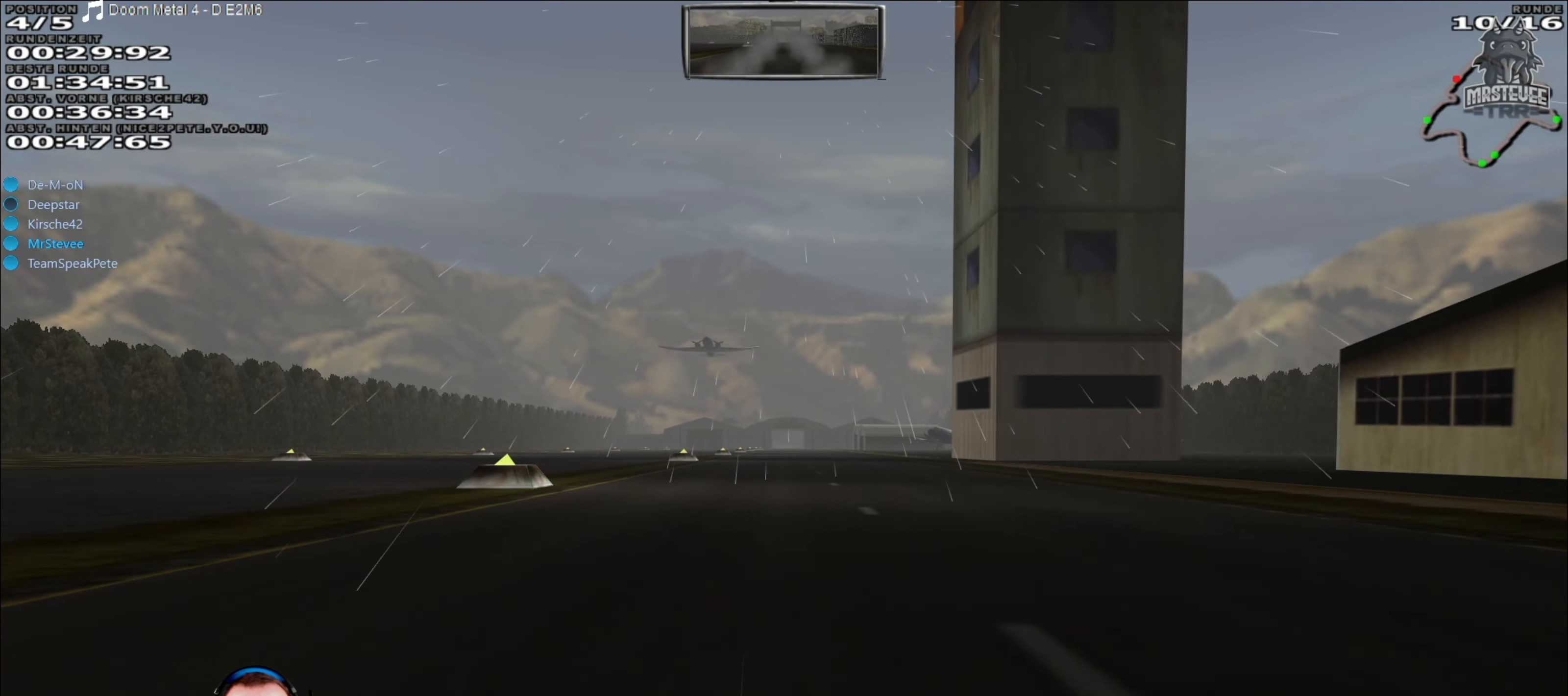
{"buttons": ["R2"], "left_stick": "center", "right_stick": "center", "events": []}
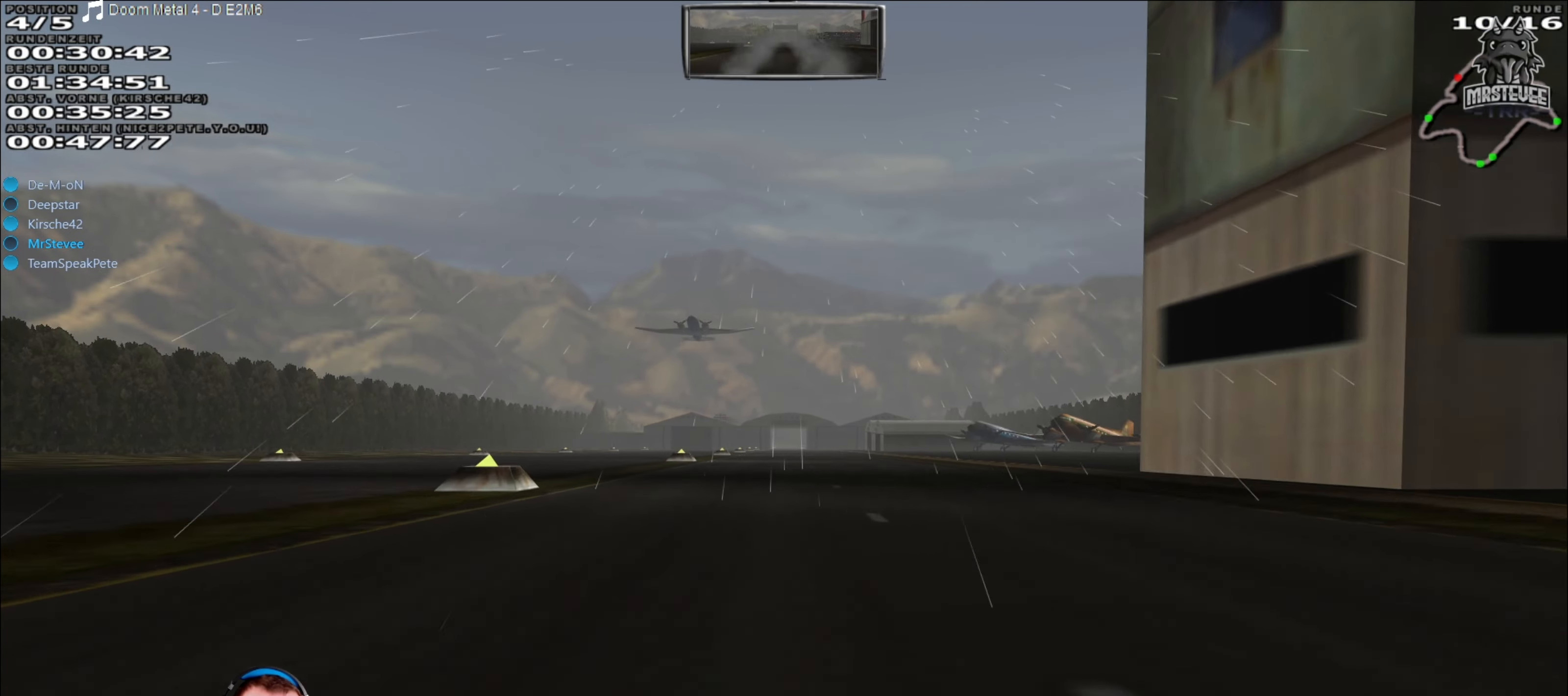
{"buttons": ["R2"], "left_stick": "center", "right_stick": "center", "events": []}
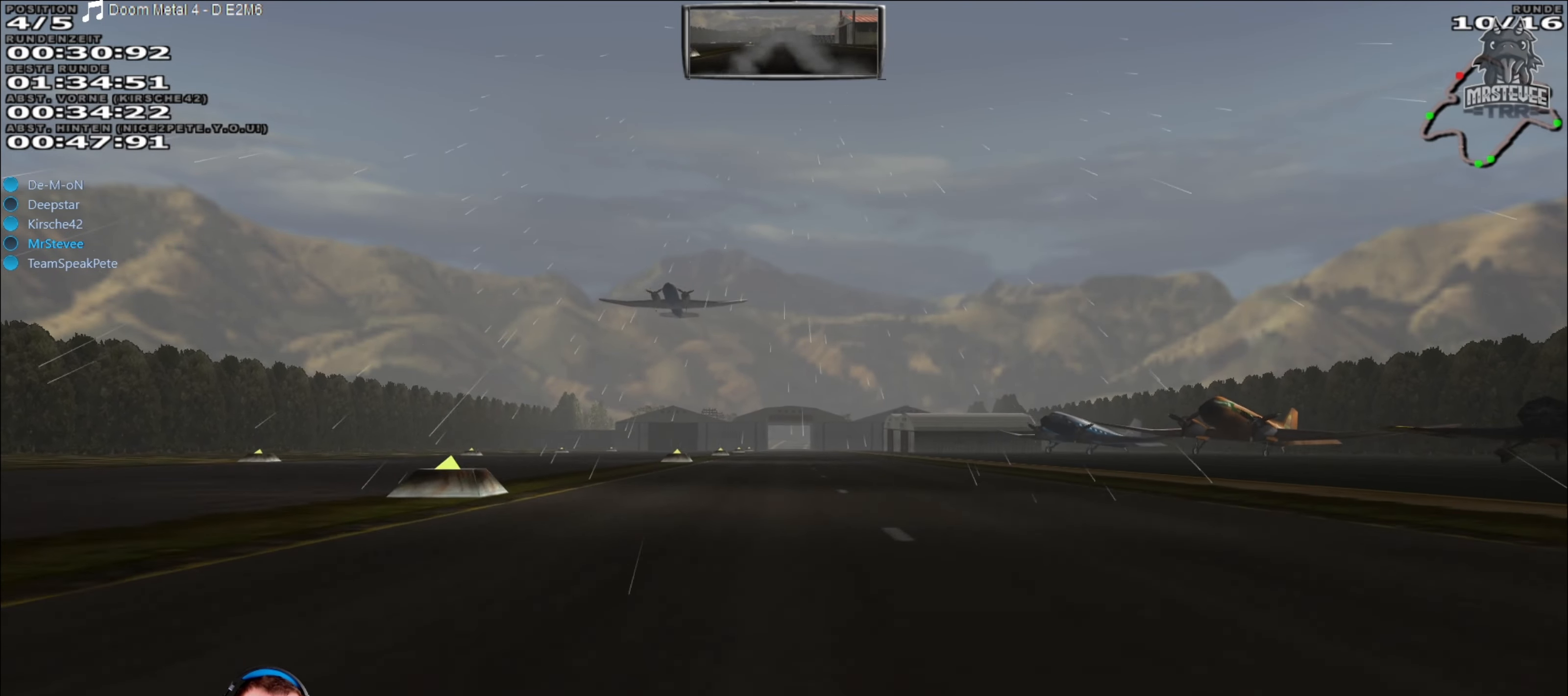
{"buttons": ["R2"], "left_stick": "center", "right_stick": "center", "events": []}
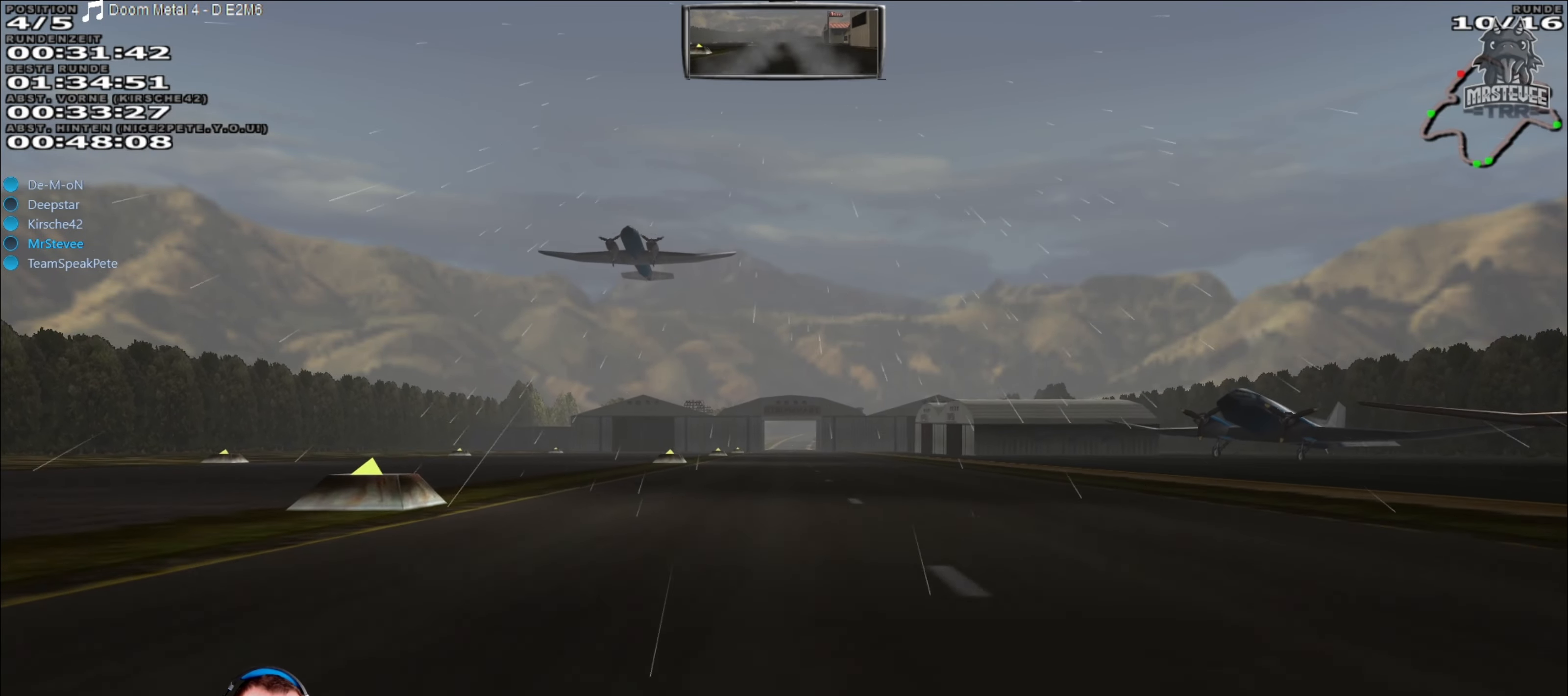
{"buttons": ["R2"], "left_stick": "center", "right_stick": "center", "events": []}
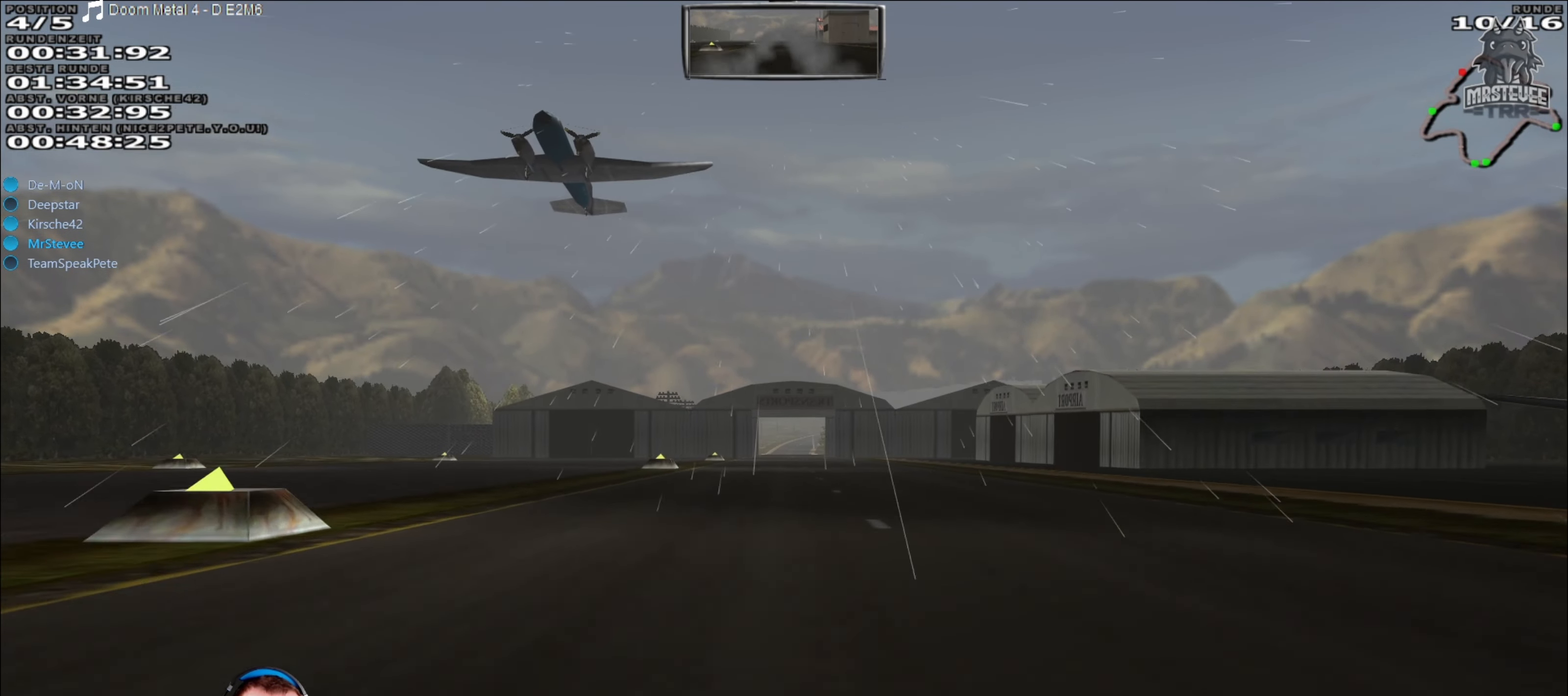
{"buttons": ["R2"], "left_stick": "center", "right_stick": "center", "events": []}
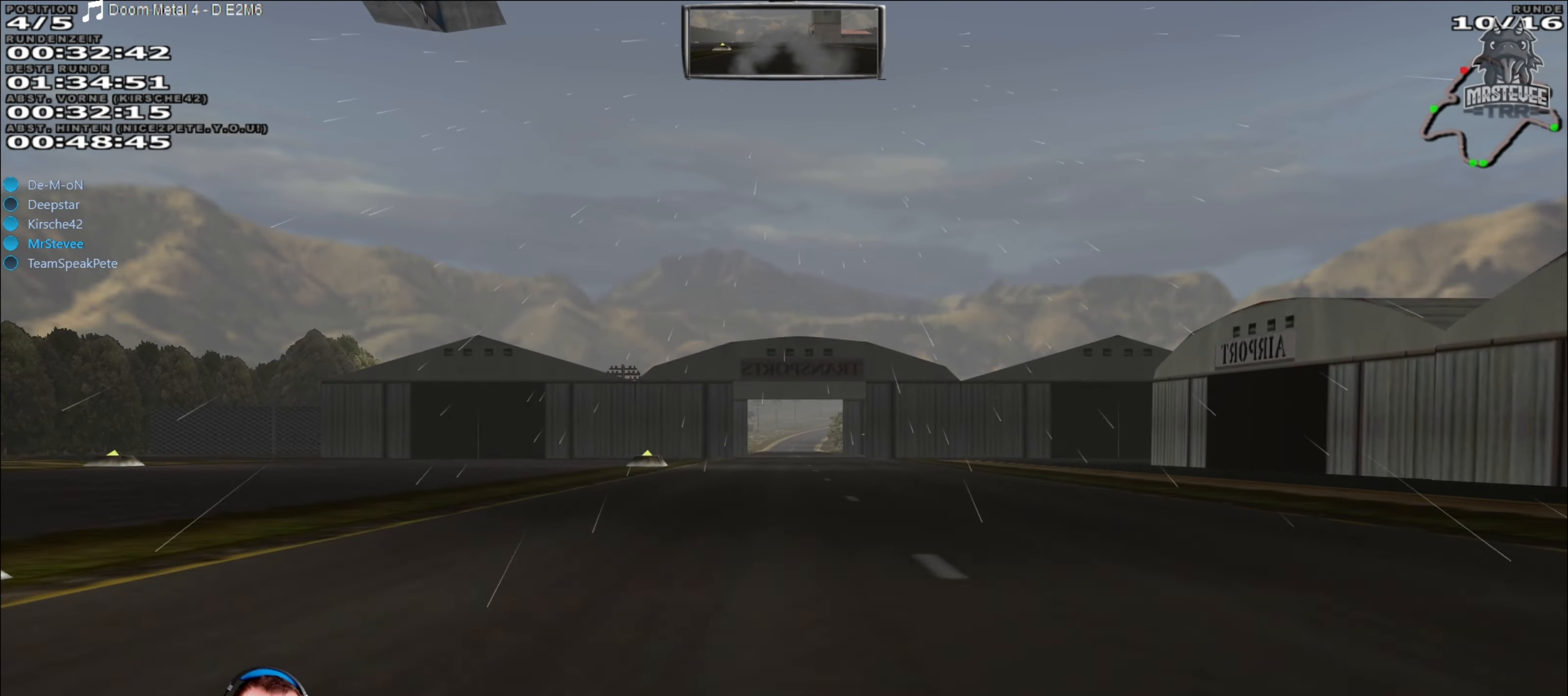
{"buttons": ["R2"], "left_stick": "center", "right_stick": "center", "events": []}
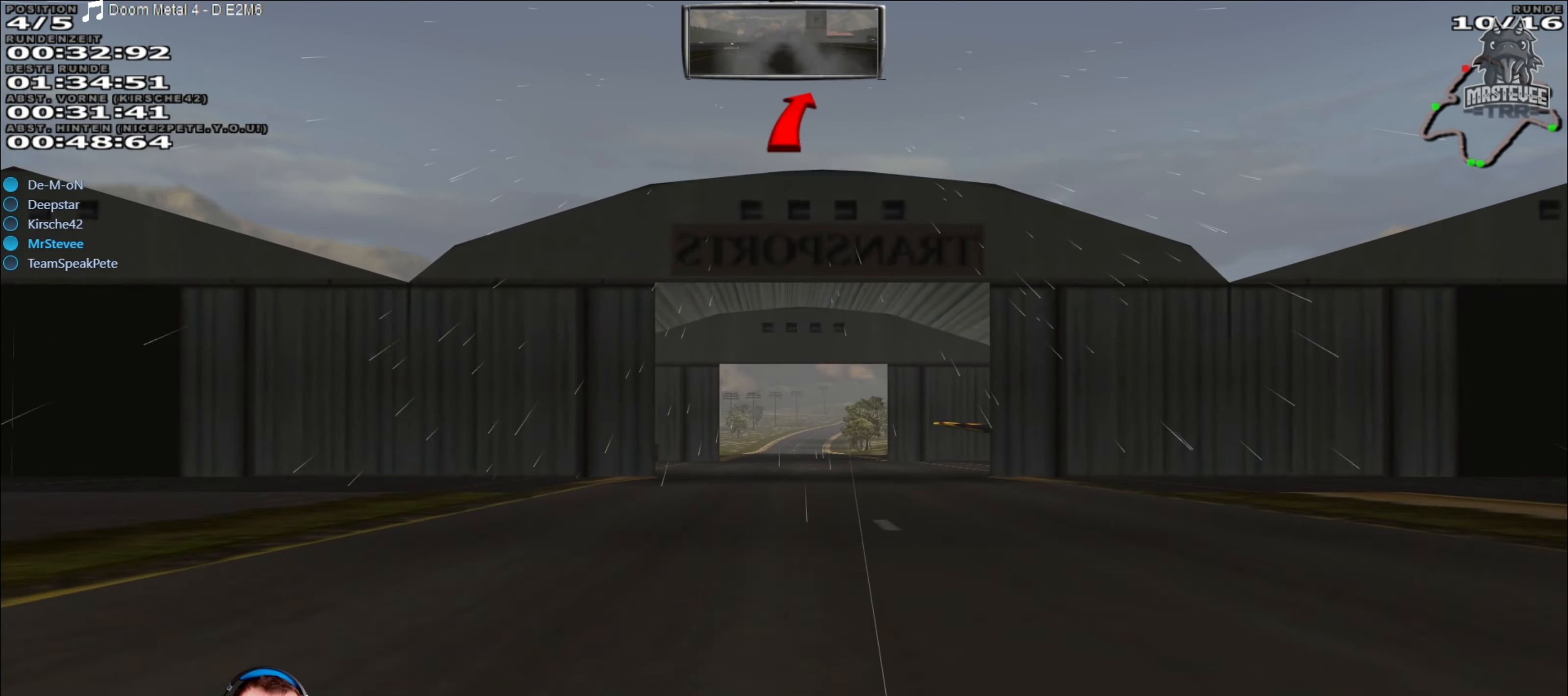
{"buttons": ["R2"], "left_stick": "center", "right_stick": "center", "events": []}
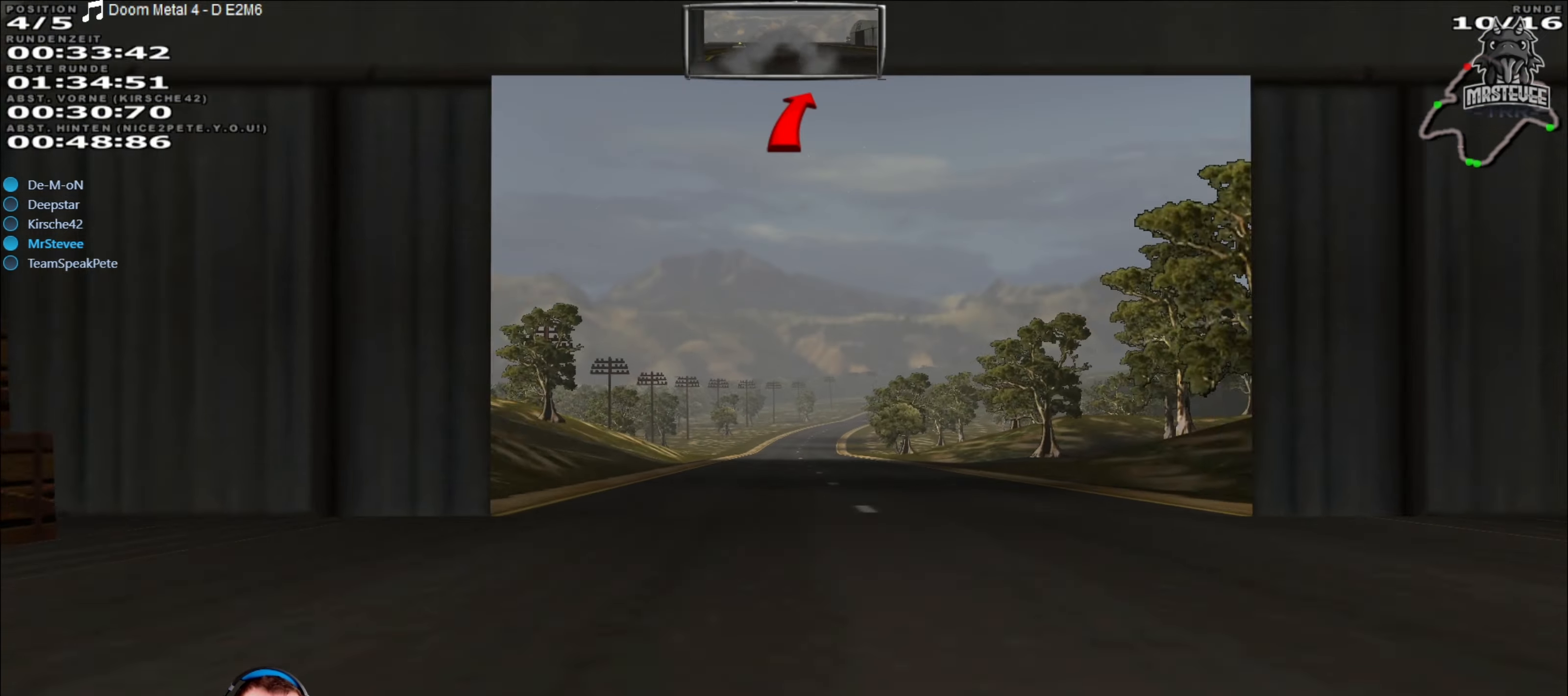
{"buttons": ["R2"], "left_stick": "center", "right_stick": "center", "events": []}
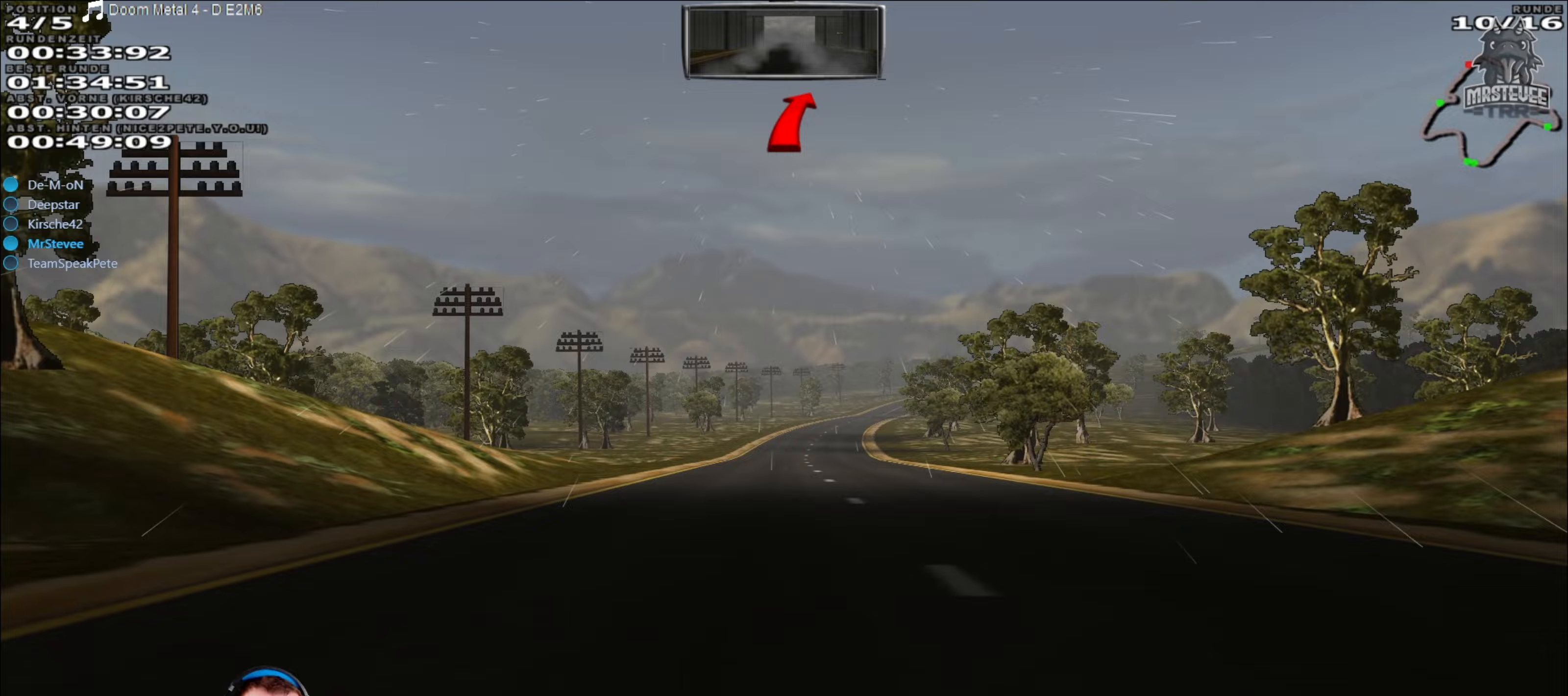
{"buttons": ["R2"], "left_stick": "center", "right_stick": "center", "events": []}
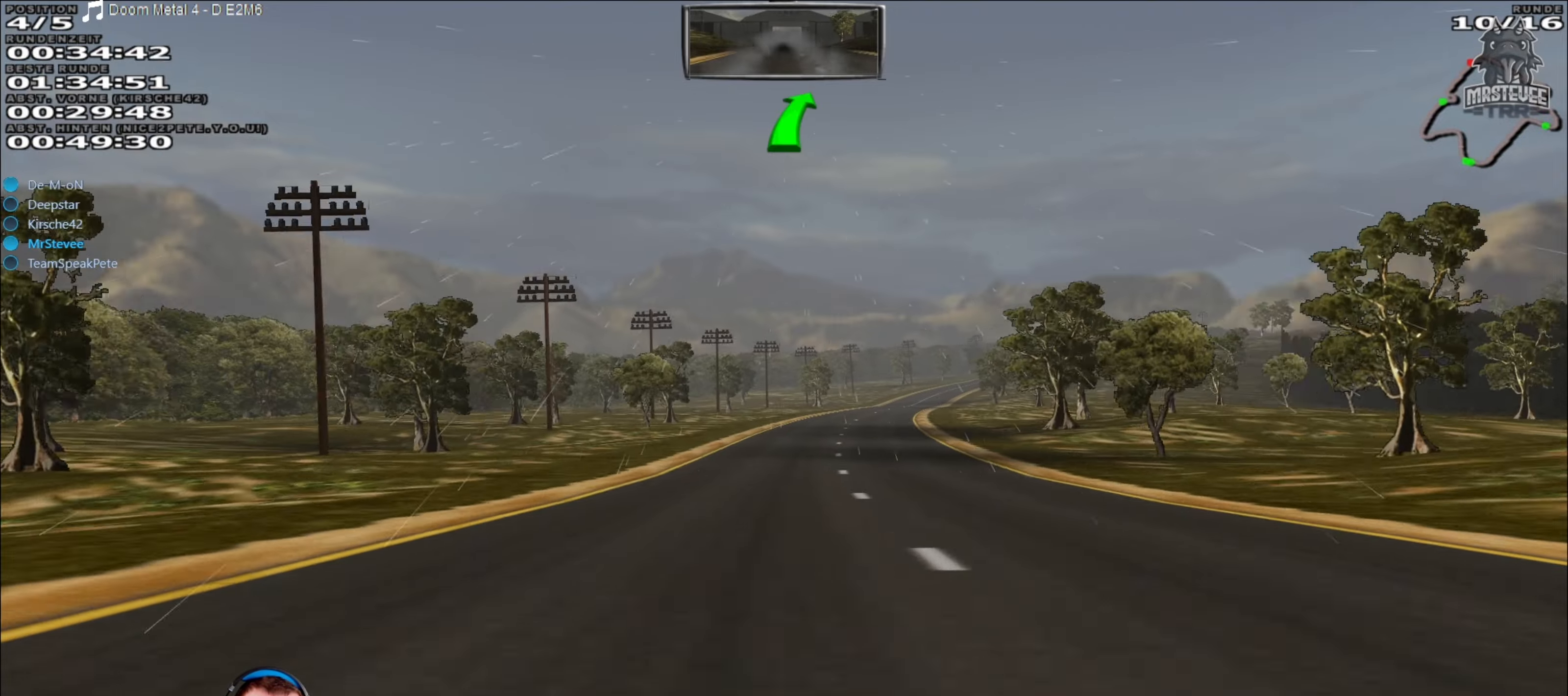
{"buttons": ["R2"], "left_stick": "right", "right_stick": "center", "events": [[367, "left_stick", "right"]]}
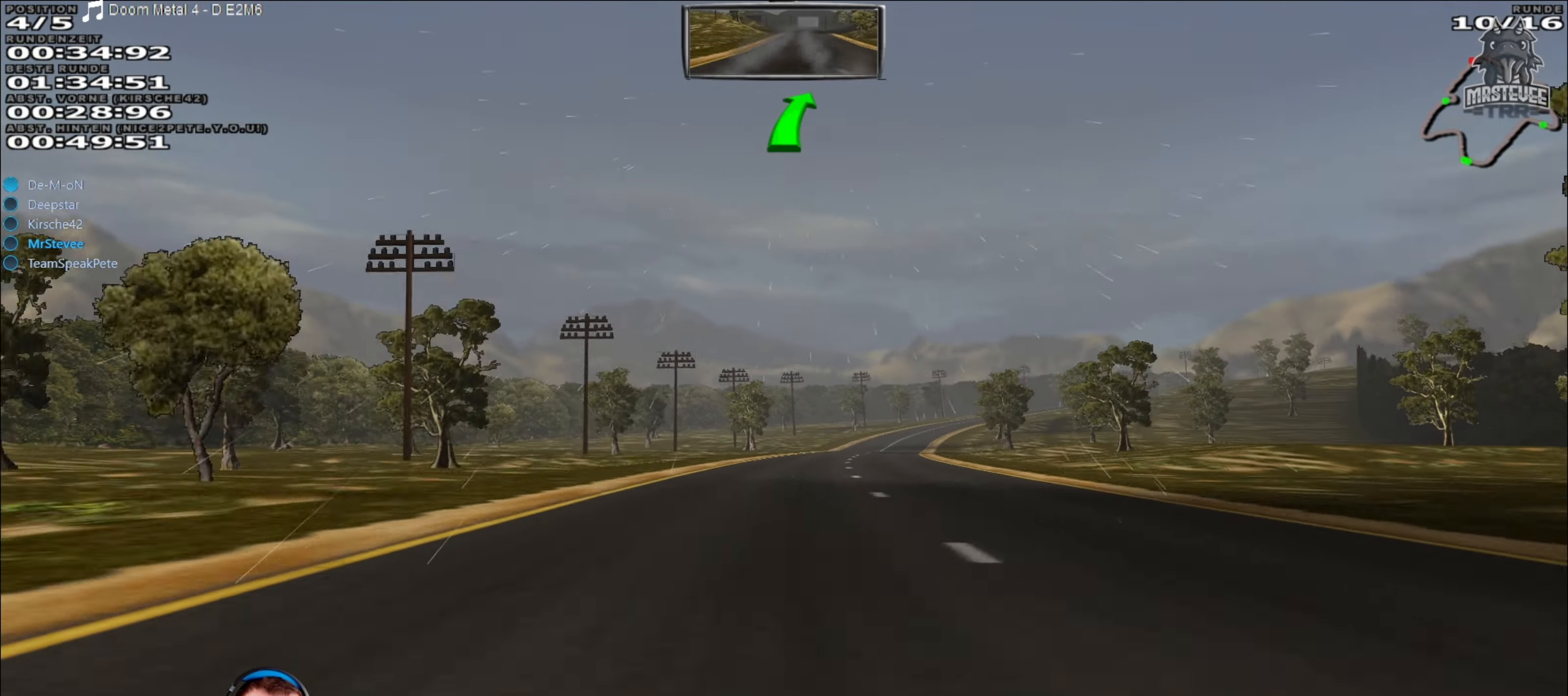
{"buttons": ["R2"], "left_stick": "center", "right_stick": "center", "events": [[50, "left_stick", "center"], [383, "left_stick", "left"], [467, "left_stick", "center"]]}
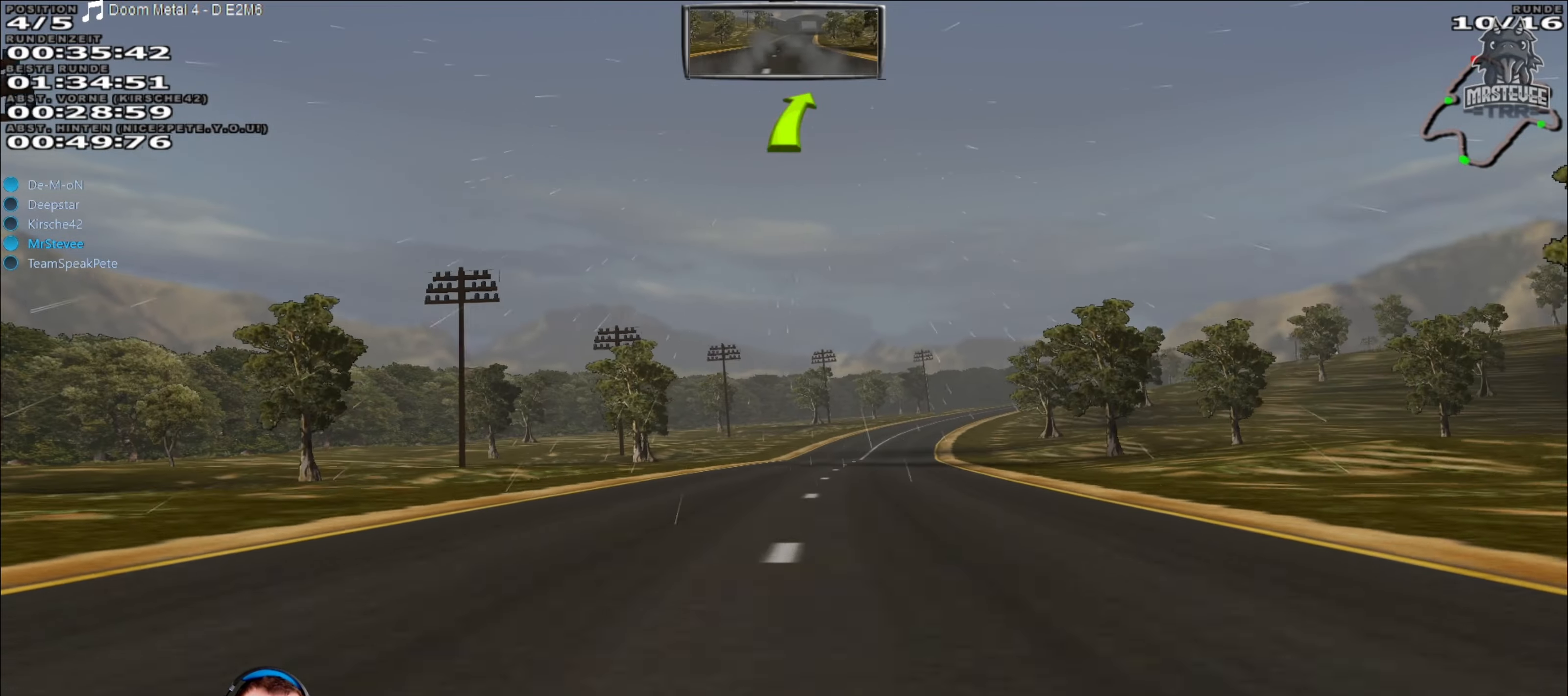
{"buttons": ["R2"], "left_stick": "center", "right_stick": "center", "events": [[183, "left_stick", "right"], [333, "left_stick", "center"]]}